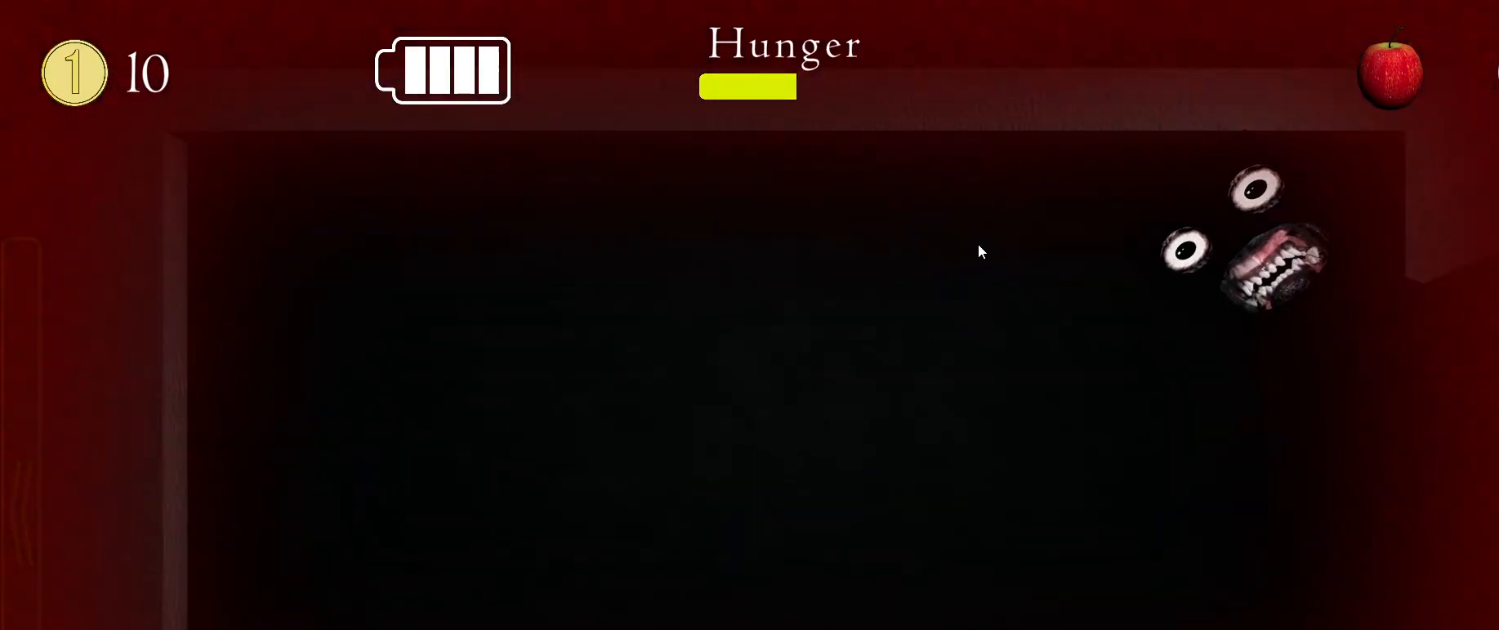
Gameplay with keyboard and mouse; each line is a JSON object with the keys and mouse buttons held at the frame after it. "events" lists presses ("down") and releases ("up") of ".", "/", "0", "1", "2", "3", "4", "5", "6", "7", "8", "9", "a", "alt_l", "alt_r", "b", "backslash", "backspace", "c", "caps_lock", "comma", "ctrl_l", "ctrl_r", "d", "down", "e", "equals", "escape", "f", "f1", "f10", "f11", "f12", "f2", "f3", "f4", "f5", "f6", "f7", "f8", "f9", "g", "h", "i", "j", "k", "l", "lbracket", "left", "m", "minus", "n", "o", "p", "q", "quote", "r", "rbracket", "return", "right", "s", "semicolon", "shift_l", "shift_r", "space", "super_l", "super_r", "t", "tab", "tilde", "u", "up", "v", "w", "x", "y", "z", "mouse_left", "mouse_wheel" and "mouse_right" between this image and that frame as [ms after this image, input, new state], when the widget could be followed in between. "mouse_left", "mouse_wheel", "mouse_right" = the "left", "wheel", "right" buttons of the "mouse" list. No other keys are recorded. "wheel" means that the mouse wheel is clicked or scrolled. Mouse movement is not recorded.
{"keys": ["x"], "mouse": [], "events": [[33, "a", "up"], [117, "a", "down"], [167, "a", "up"], [233, "a", "down"], [300, "a", "up"], [500, "x", "down"]]}
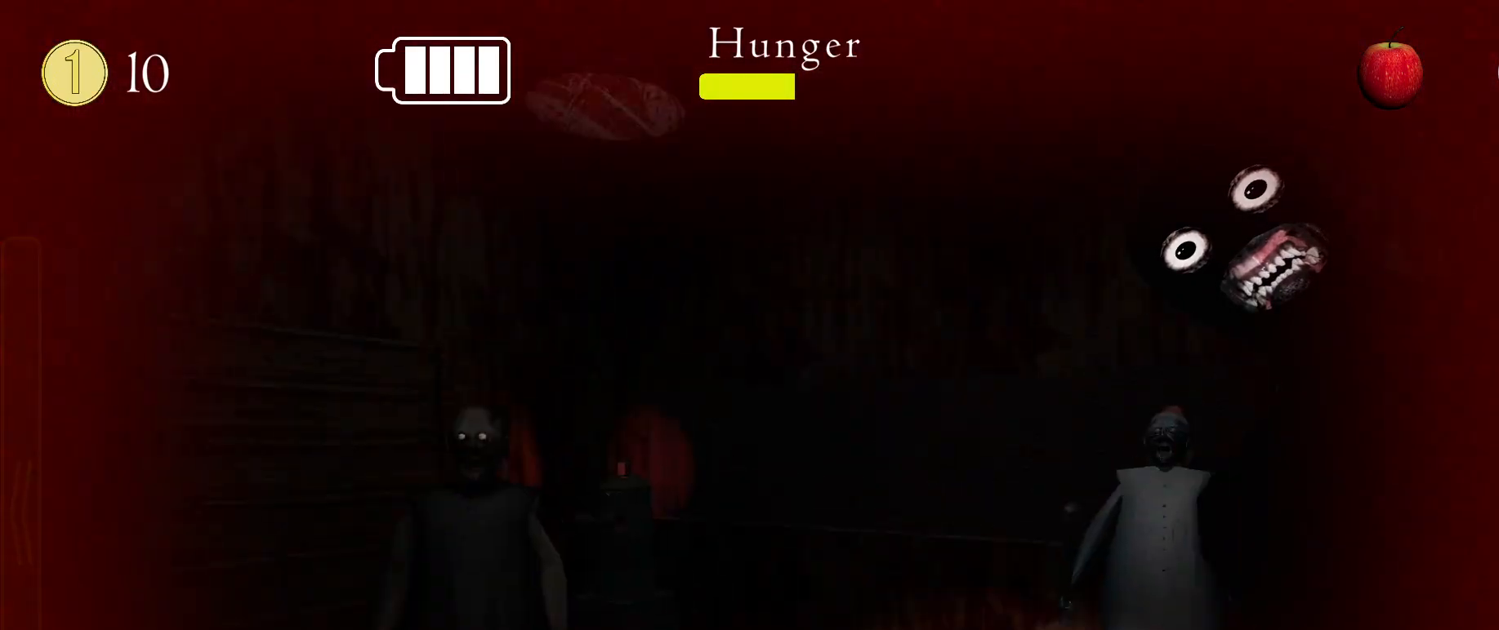
{"keys": [], "mouse": [], "events": [[50, "x", "up"], [117, "x", "down"], [167, "x", "up"], [233, "mouse_left", "down"], [350, "mouse_left", "up"]]}
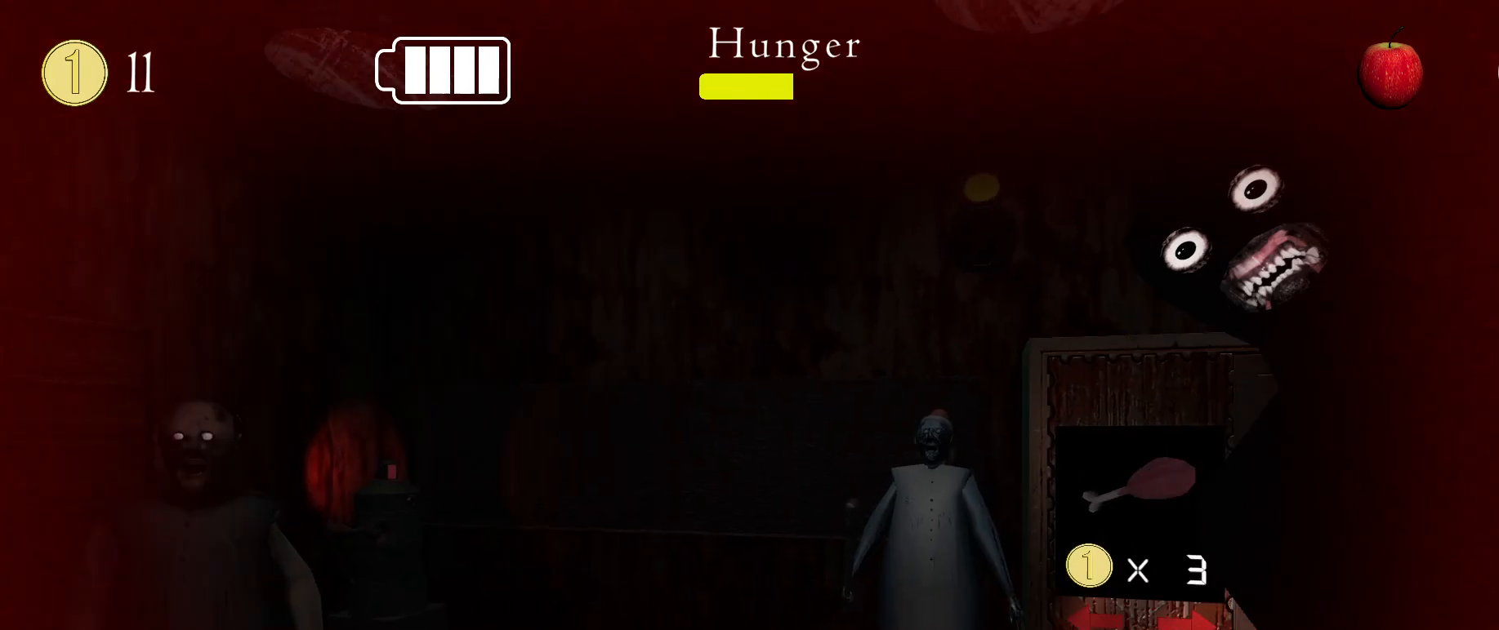
{"keys": [], "mouse": ["left"], "events": [[200, "e", "down"], [250, "e", "up"], [500, "mouse_left", "down"]]}
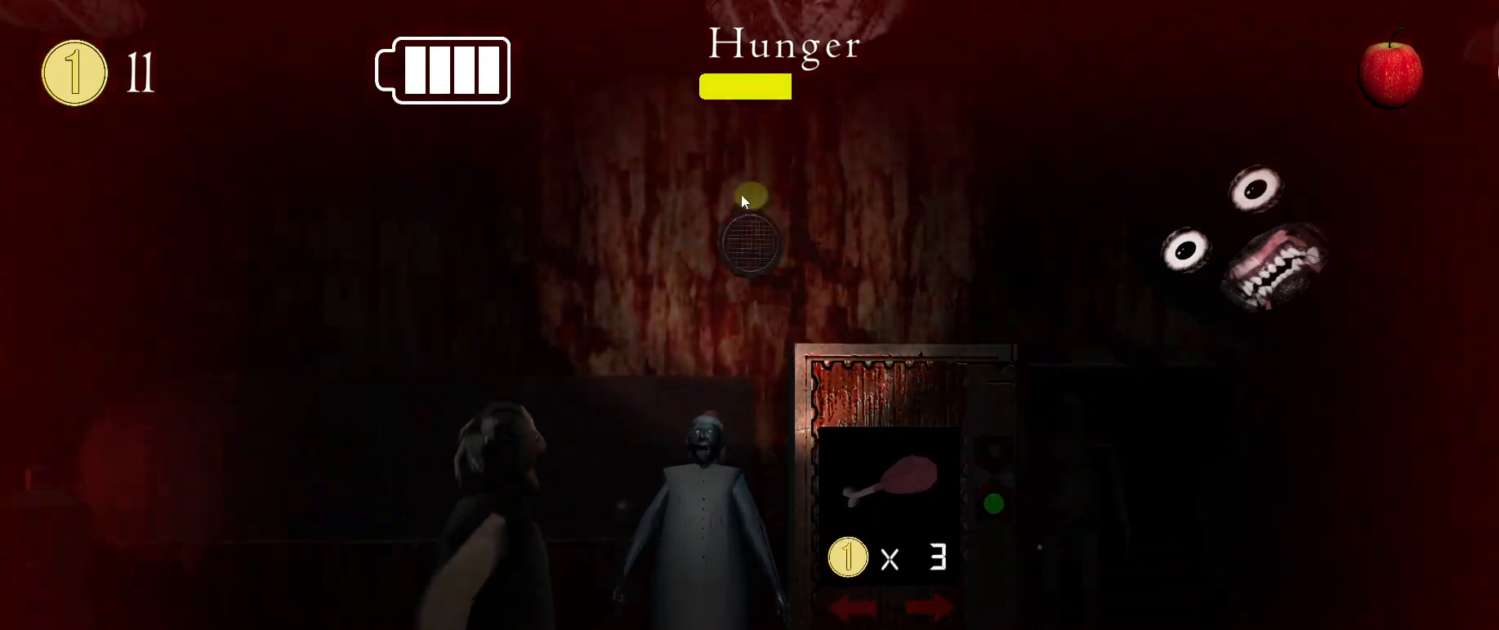
{"keys": [], "mouse": [], "events": [[67, "mouse_left", "up"]]}
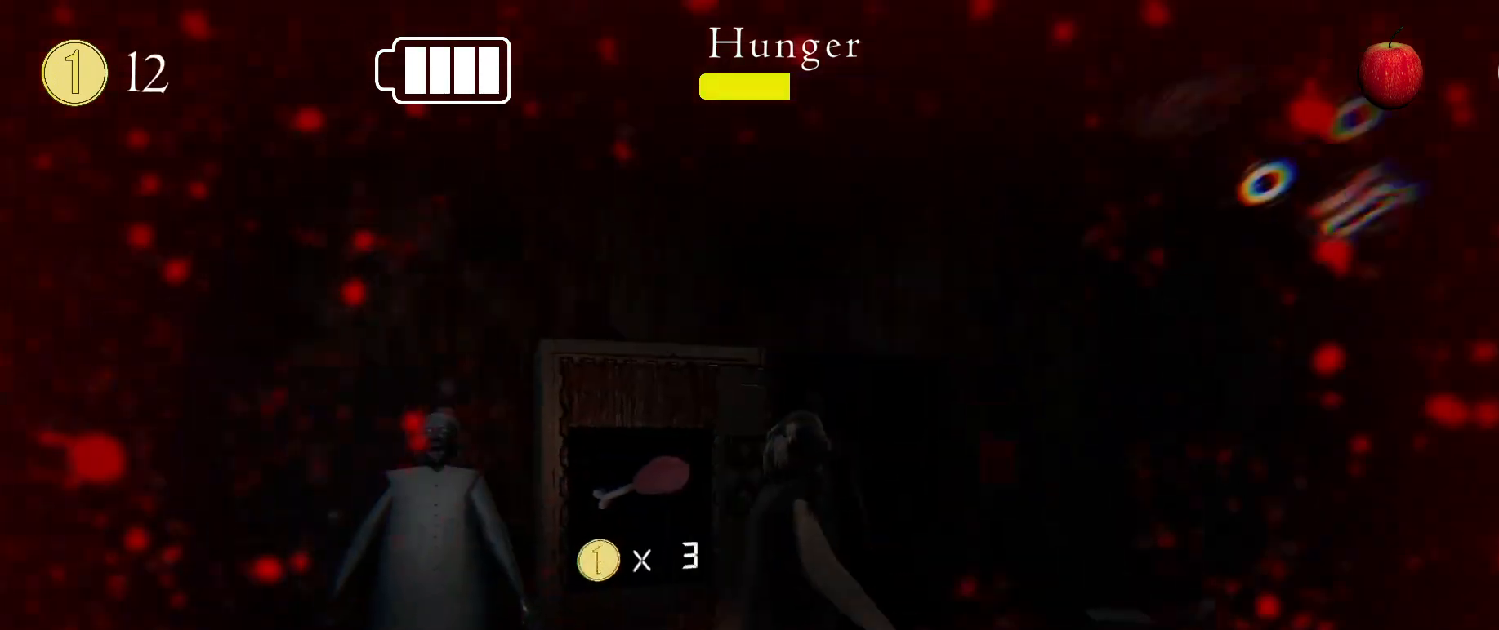
{"keys": [], "mouse": [], "events": [[183, "mouse_left", "down"], [283, "mouse_left", "up"]]}
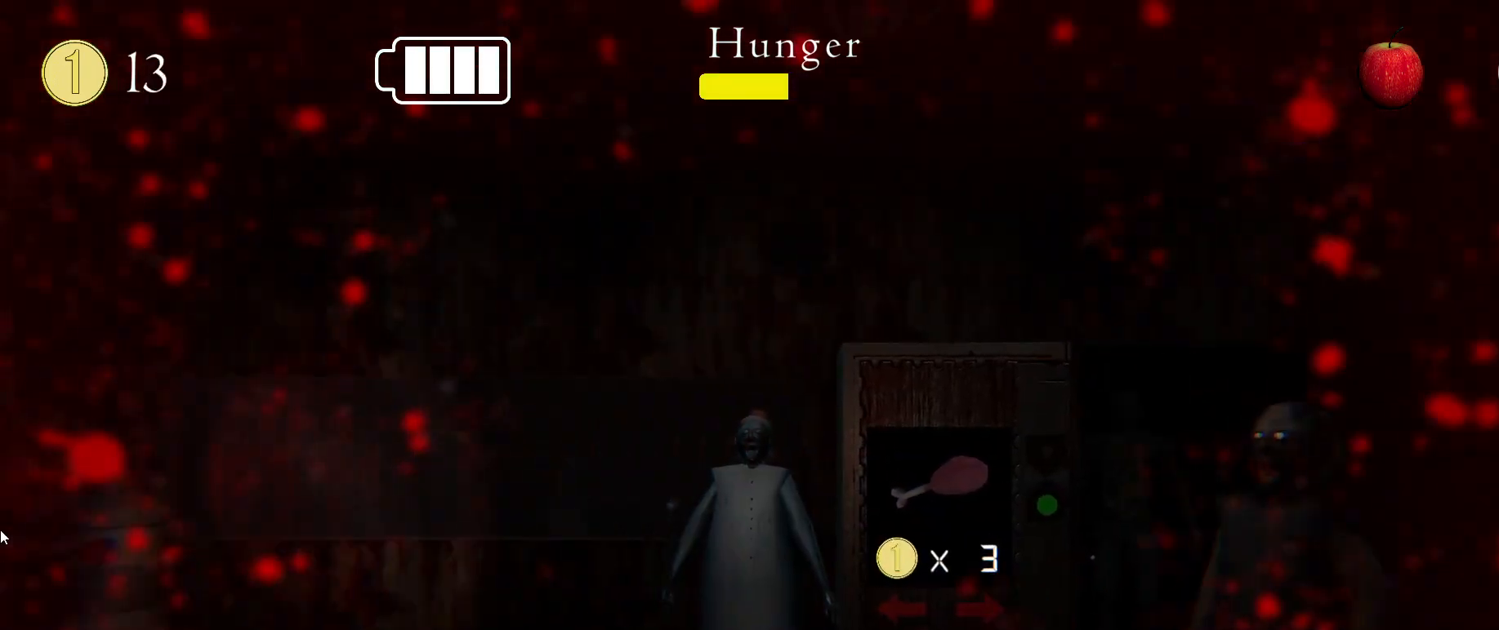
{"keys": ["space"], "mouse": [], "events": [[250, "e", "down"], [300, "e", "up"], [367, "space", "down"], [433, "space", "up"], [500, "space", "down"]]}
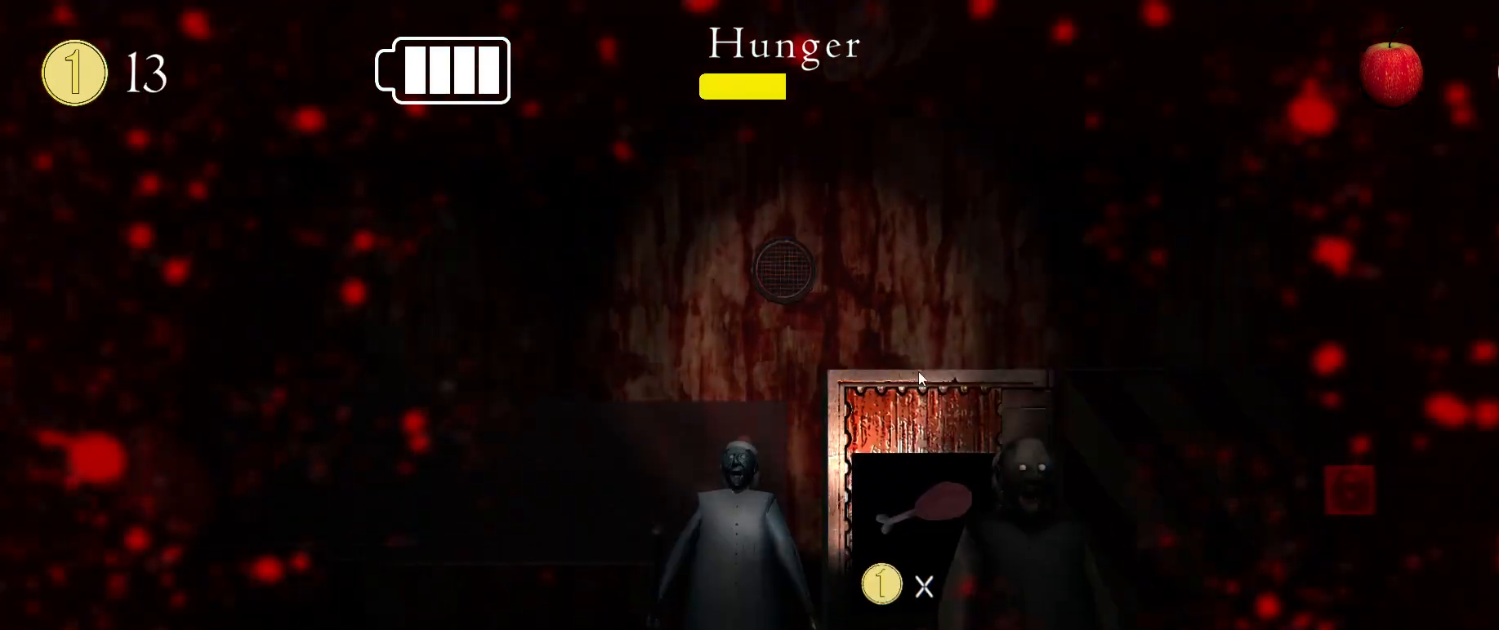
{"keys": [], "mouse": [], "events": [[33, "space", "up"]]}
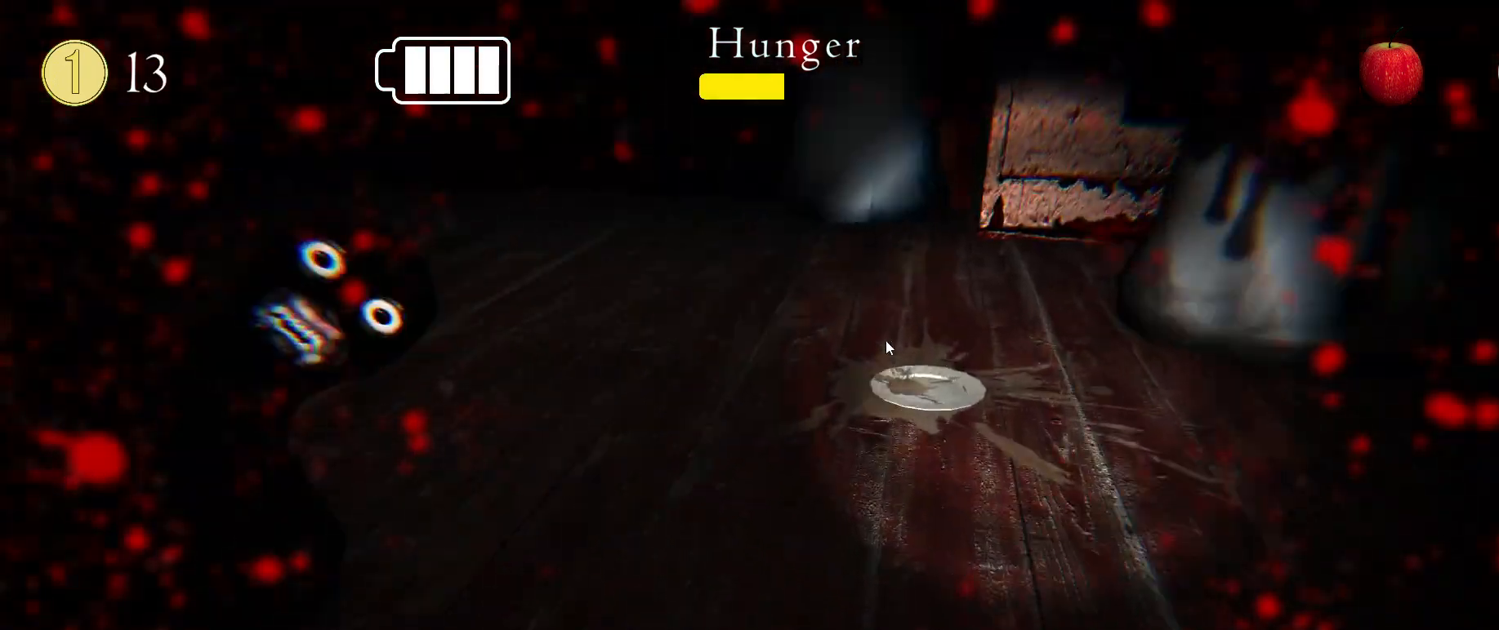
{"keys": [], "mouse": [], "events": [[417, "mouse_left", "down"], [483, "mouse_left", "up"]]}
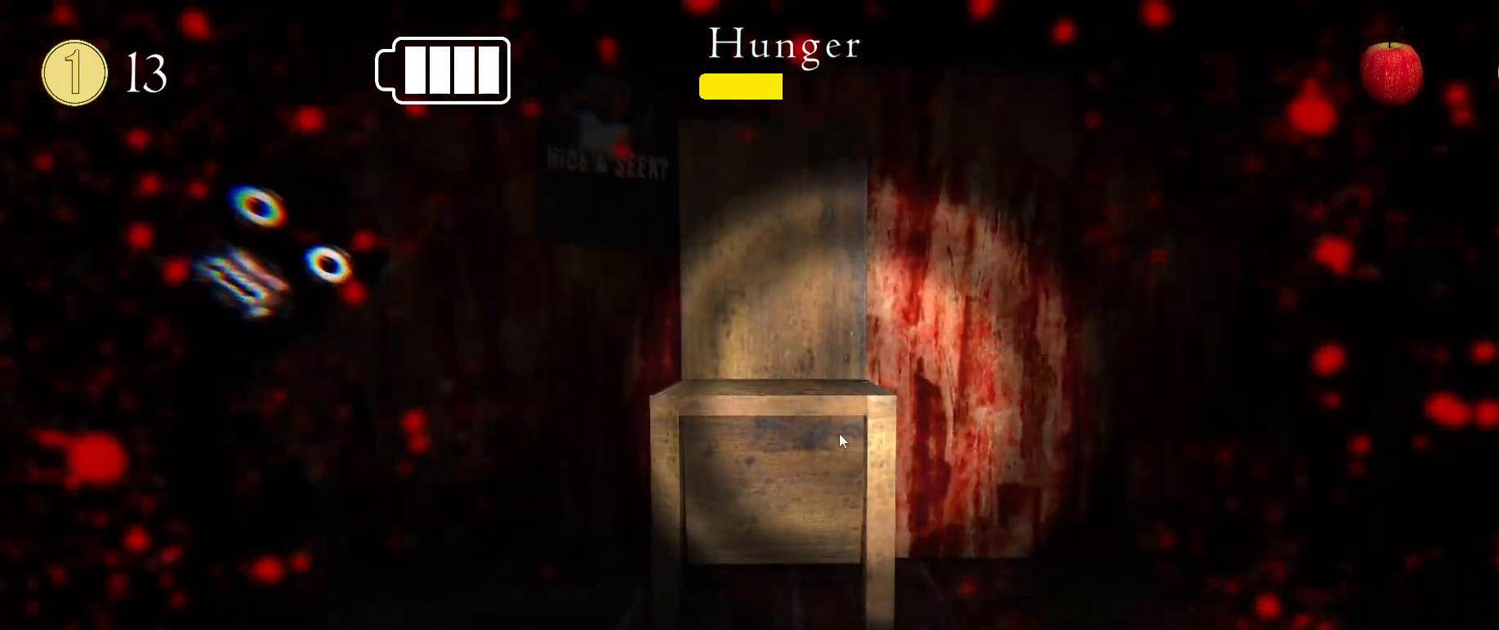
{"keys": [], "mouse": [], "events": [[400, "mouse_left", "down"], [483, "mouse_left", "up"]]}
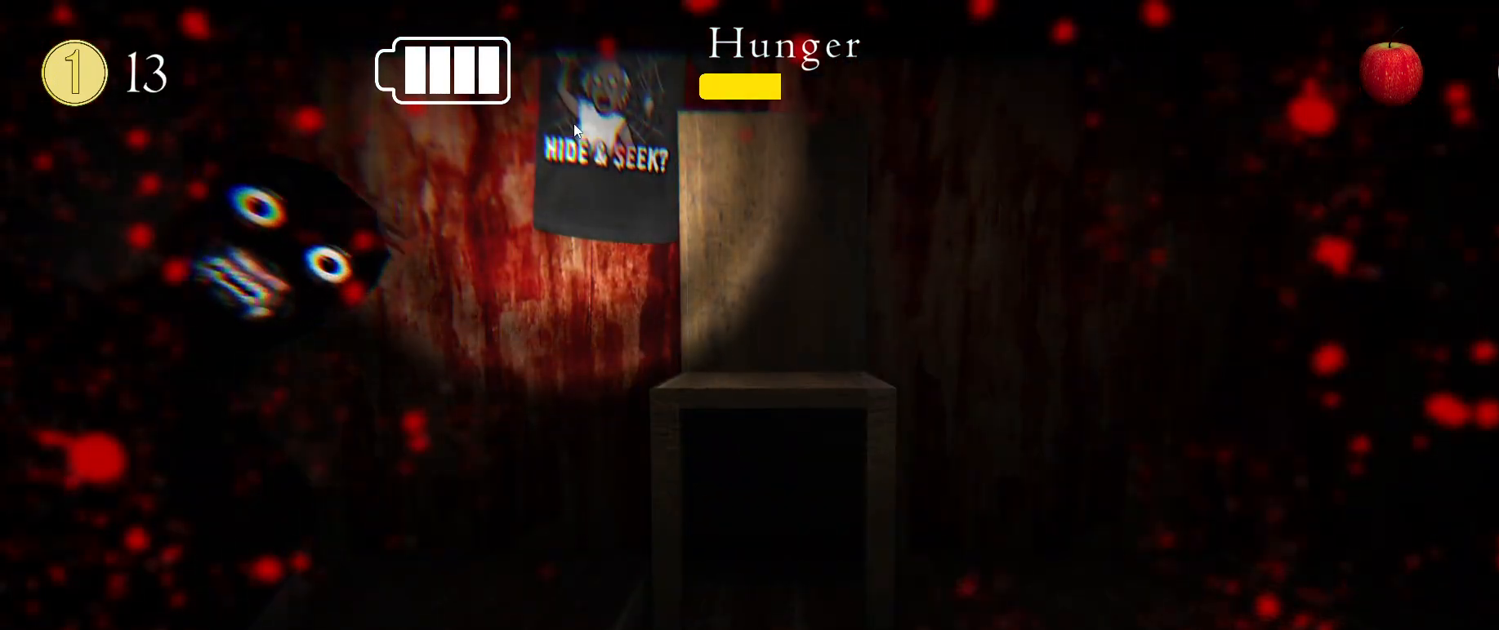
{"keys": [], "mouse": [], "events": [[33, "mouse_left", "down"], [100, "mouse_left", "up"]]}
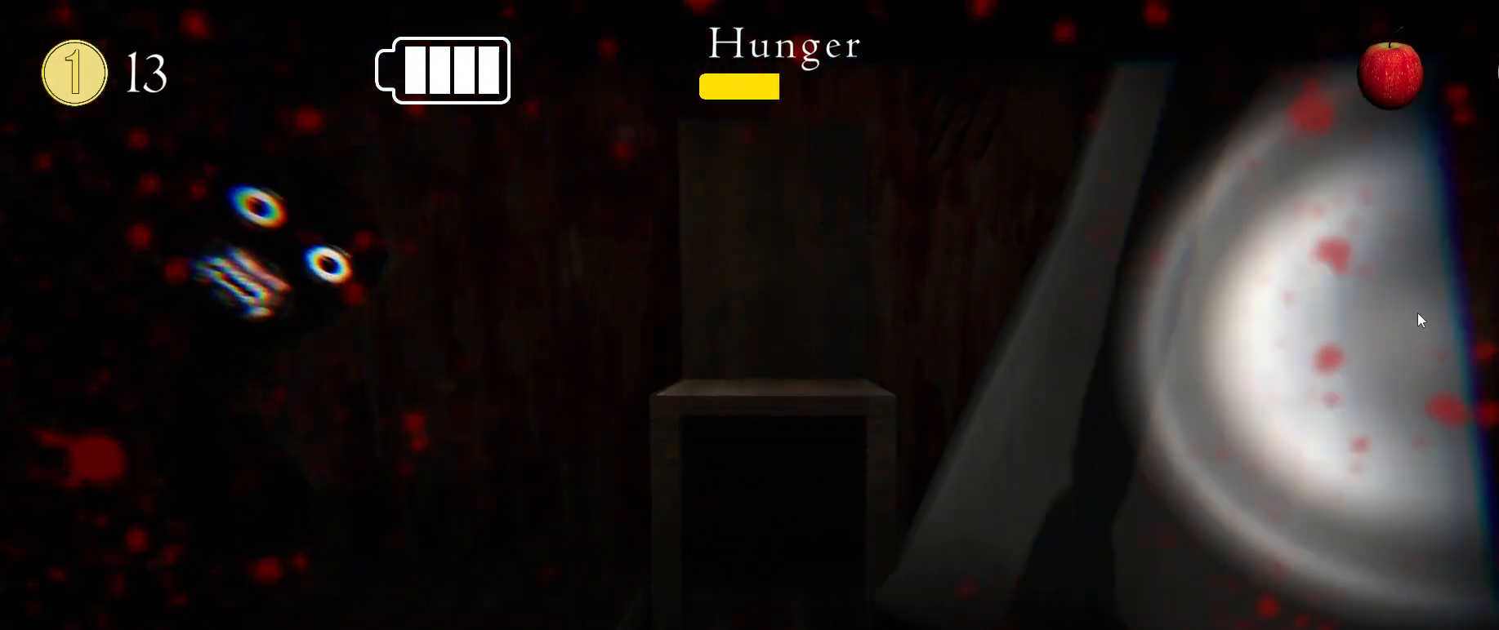
{"keys": [], "mouse": [], "events": [[367, "space", "down"], [417, "space", "up"]]}
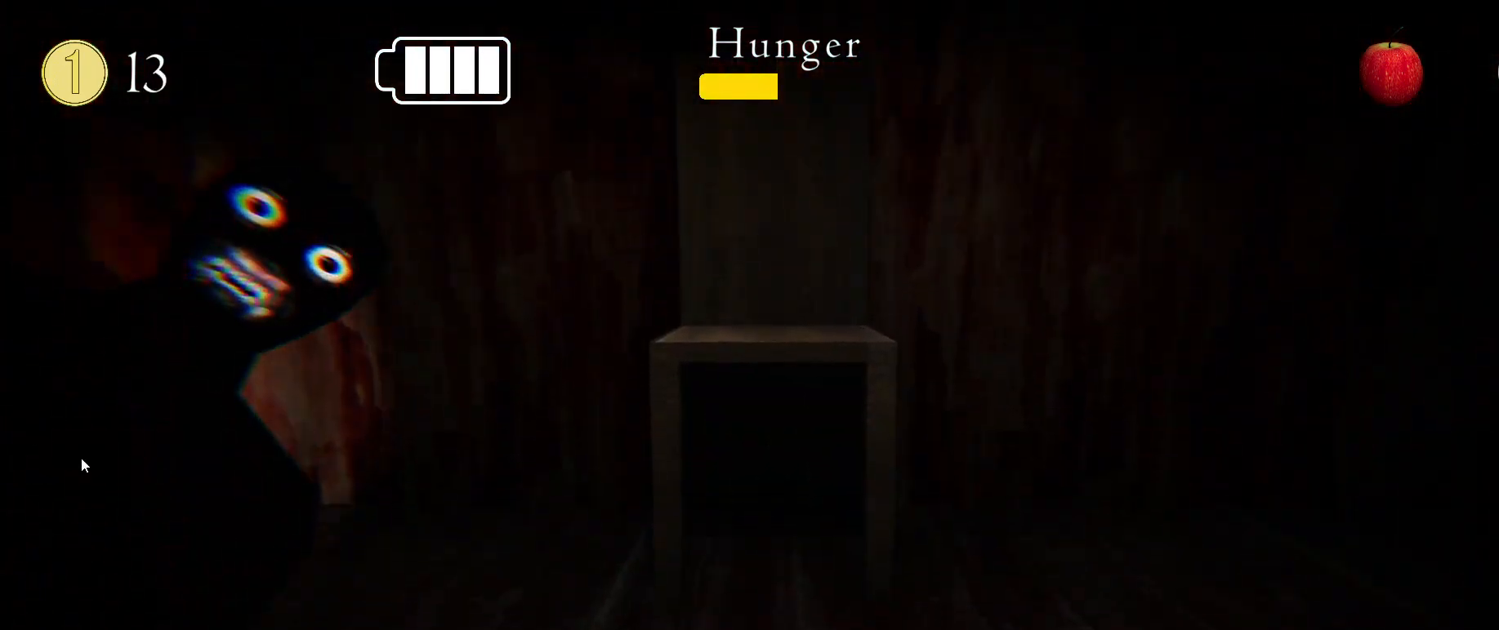
{"keys": [], "mouse": [], "events": [[17, "space", "down"], [67, "space", "up"]]}
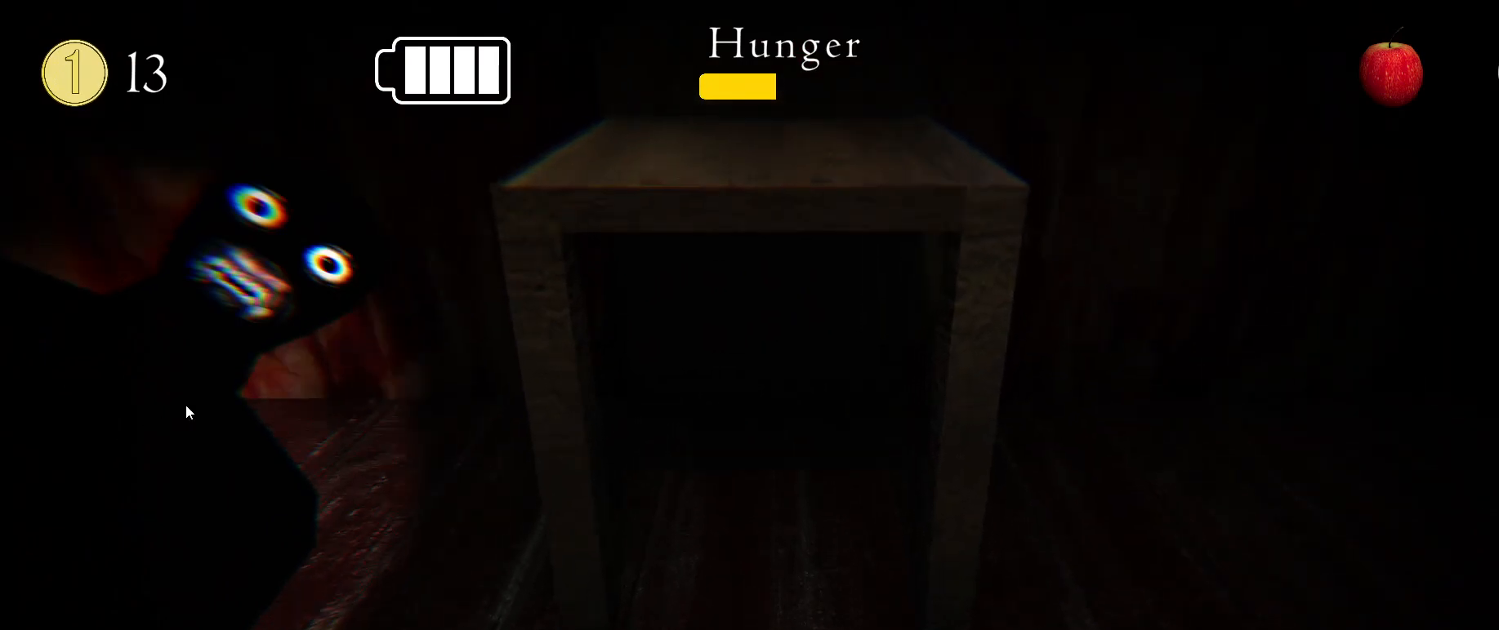
{"keys": [], "mouse": [], "events": []}
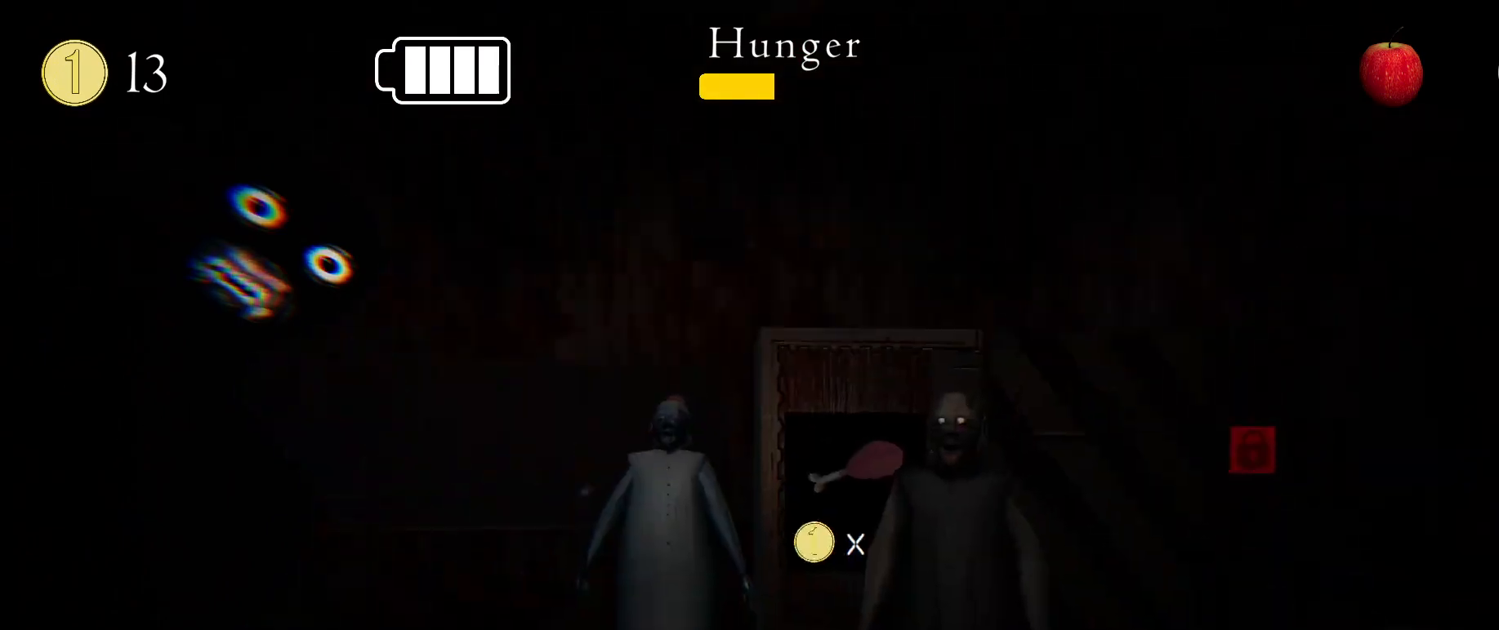
{"keys": [], "mouse": [], "events": [[383, "c", "down"], [417, "c", "up"]]}
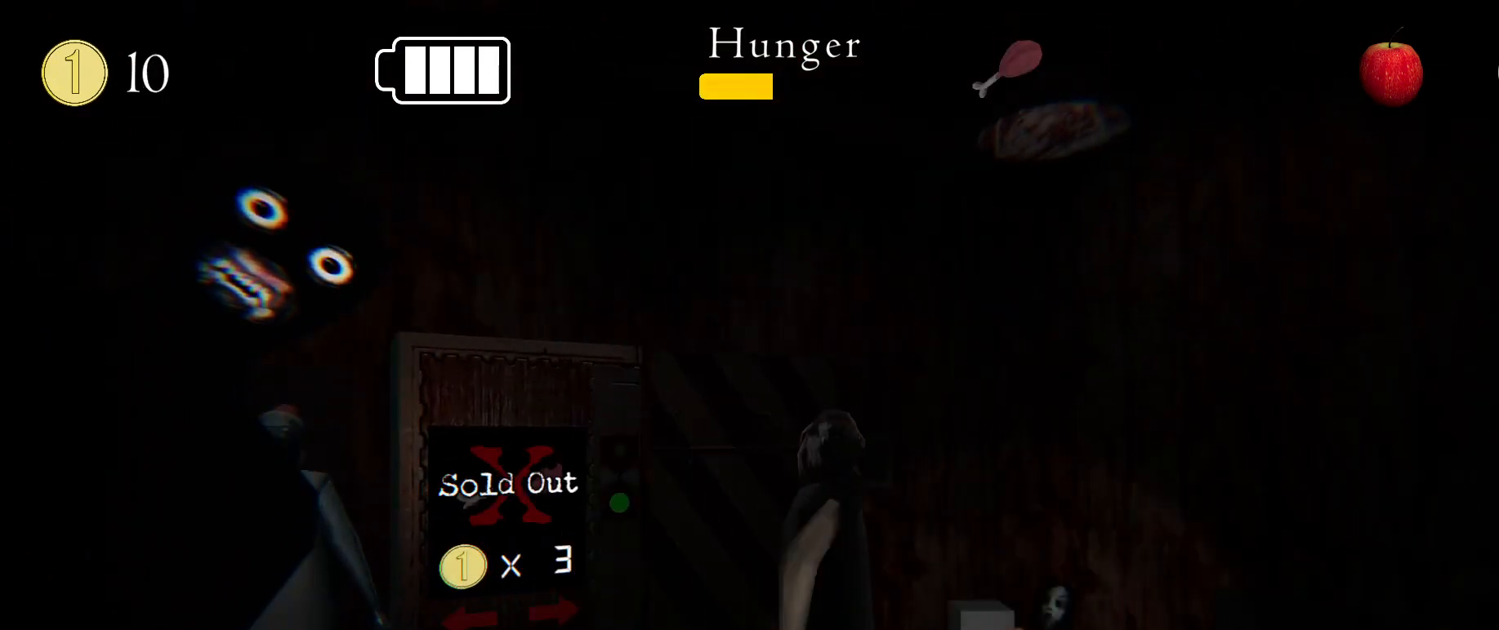
{"keys": [], "mouse": [], "events": [[167, "mouse_left", "down"], [233, "mouse_left", "up"]]}
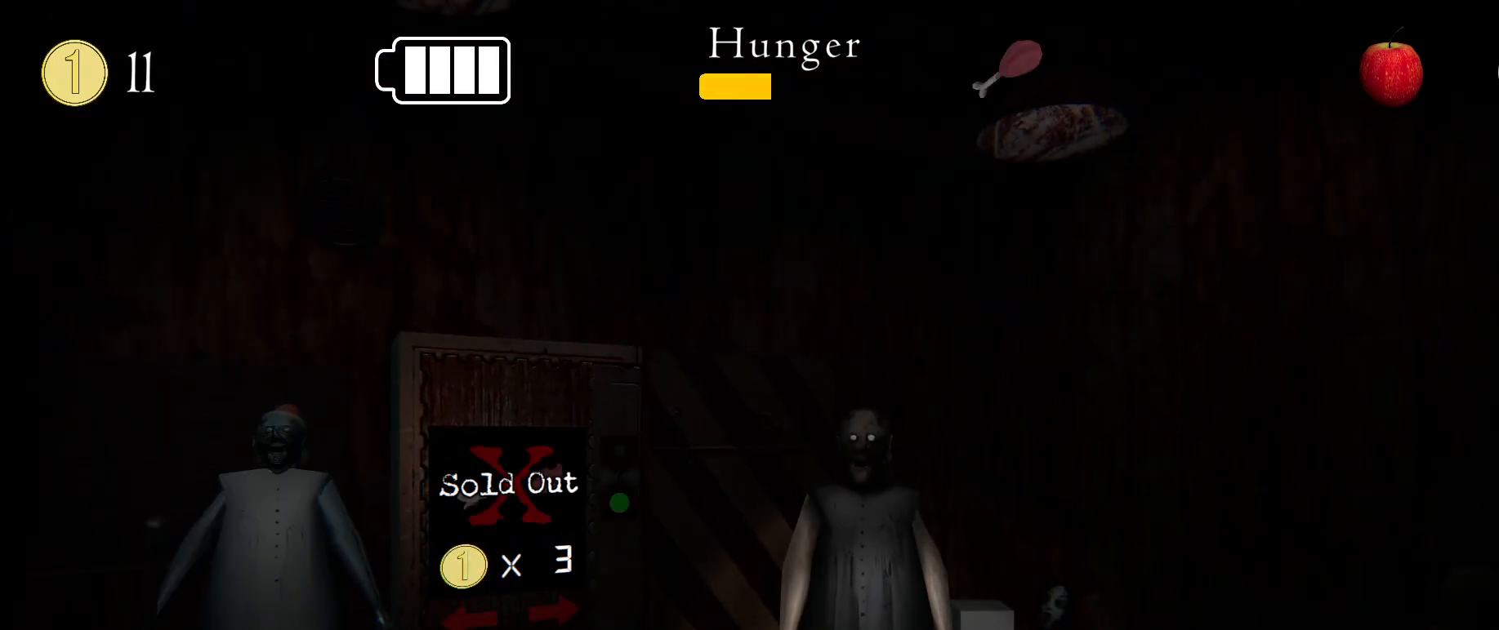
{"keys": [], "mouse": [], "events": [[67, "mouse_left", "down"], [150, "mouse_left", "up"], [417, "mouse_left", "down"], [500, "mouse_left", "up"]]}
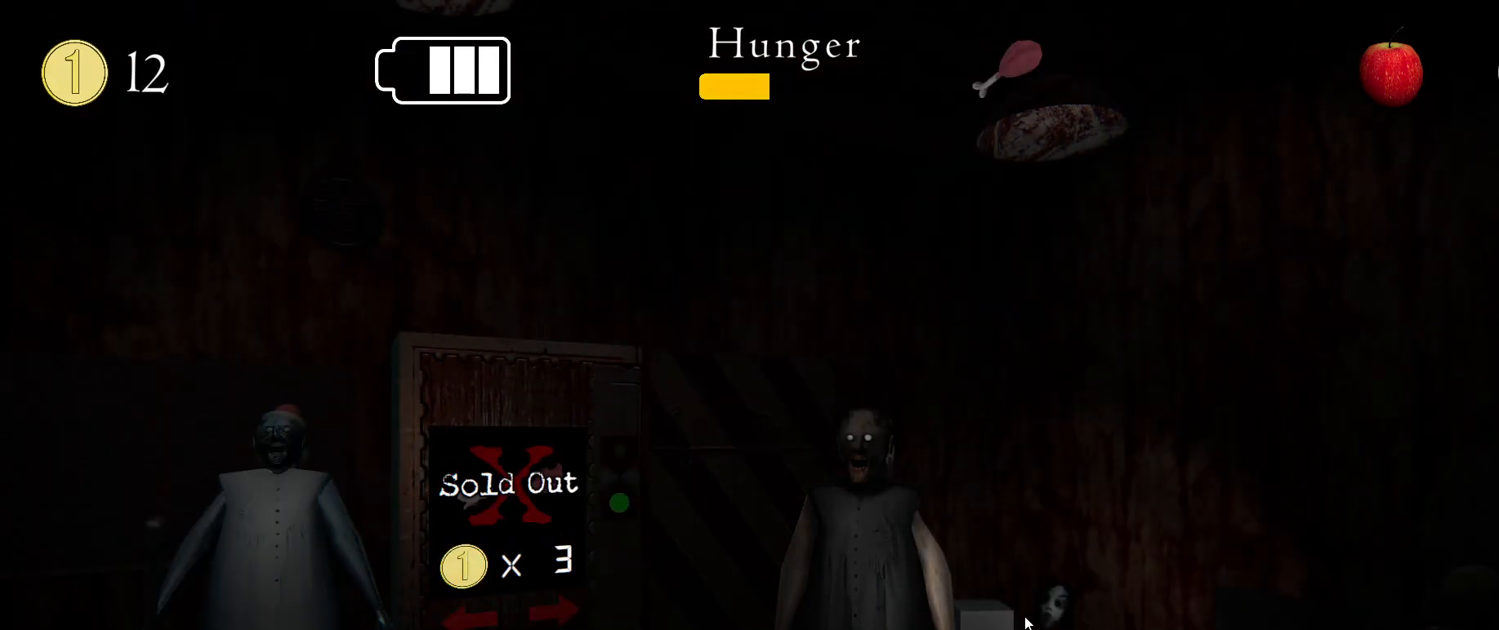
{"keys": [], "mouse": [], "events": [[83, "mouse_left", "down"], [150, "mouse_left", "up"], [217, "mouse_left", "down"], [300, "mouse_left", "up"]]}
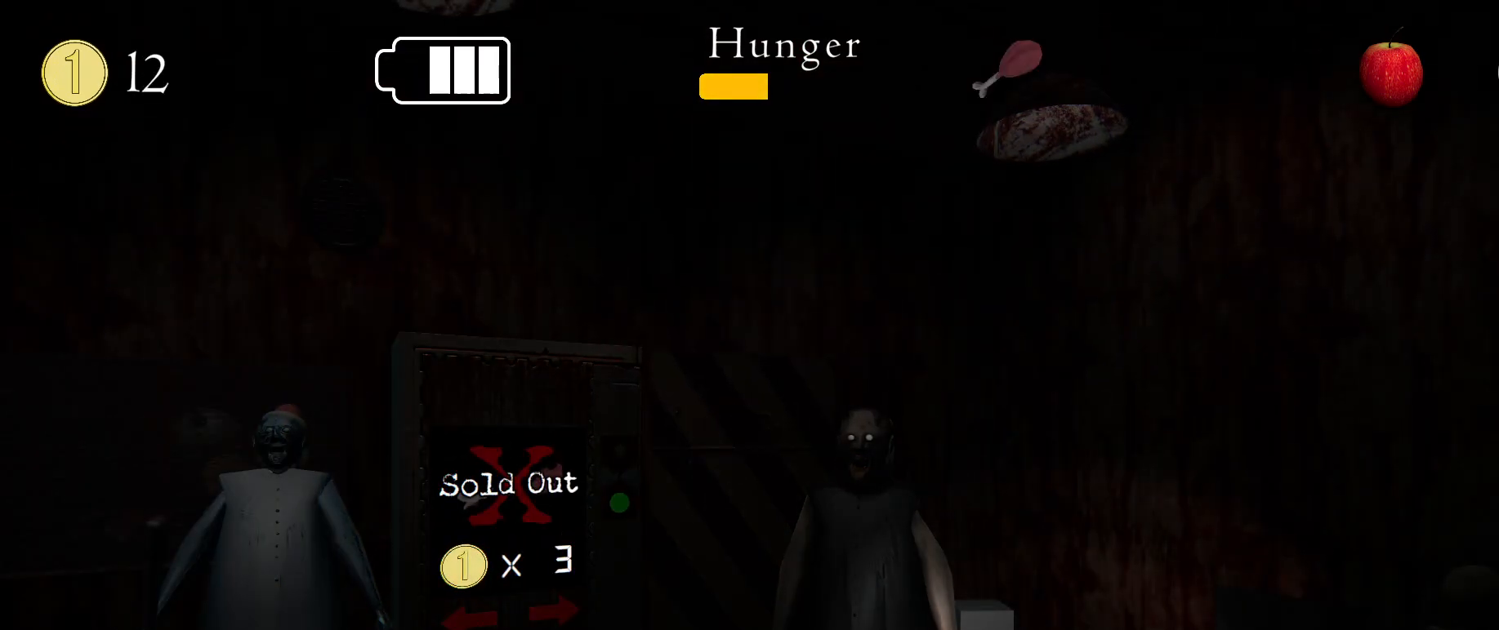
{"keys": ["x", "z"], "mouse": [], "events": [[50, "mouse_left", "down"], [117, "mouse_left", "up"], [250, "mouse_left", "down"], [333, "mouse_left", "up"], [350, "z", "down"], [400, "z", "up"], [450, "z", "down"], [483, "x", "down"]]}
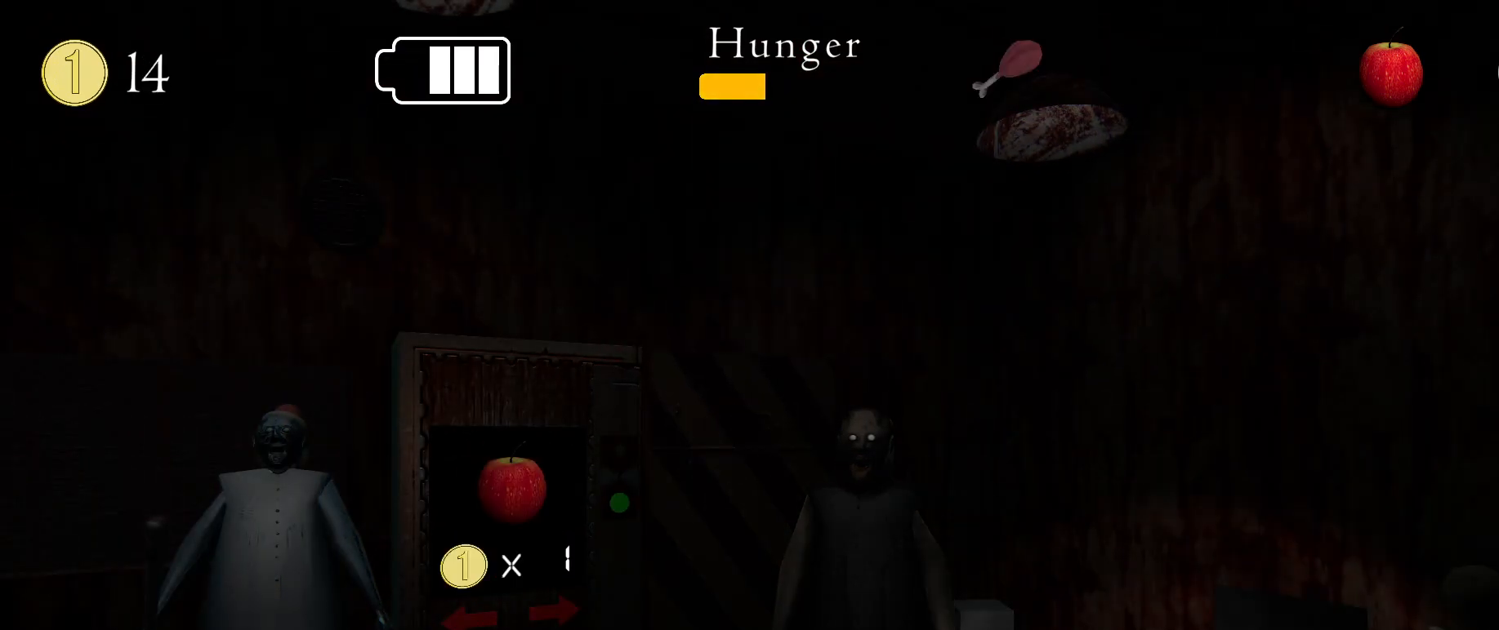
{"keys": [], "mouse": [], "events": [[17, "z", "up"], [83, "x", "up"], [433, "mouse_left", "down"], [500, "mouse_left", "up"]]}
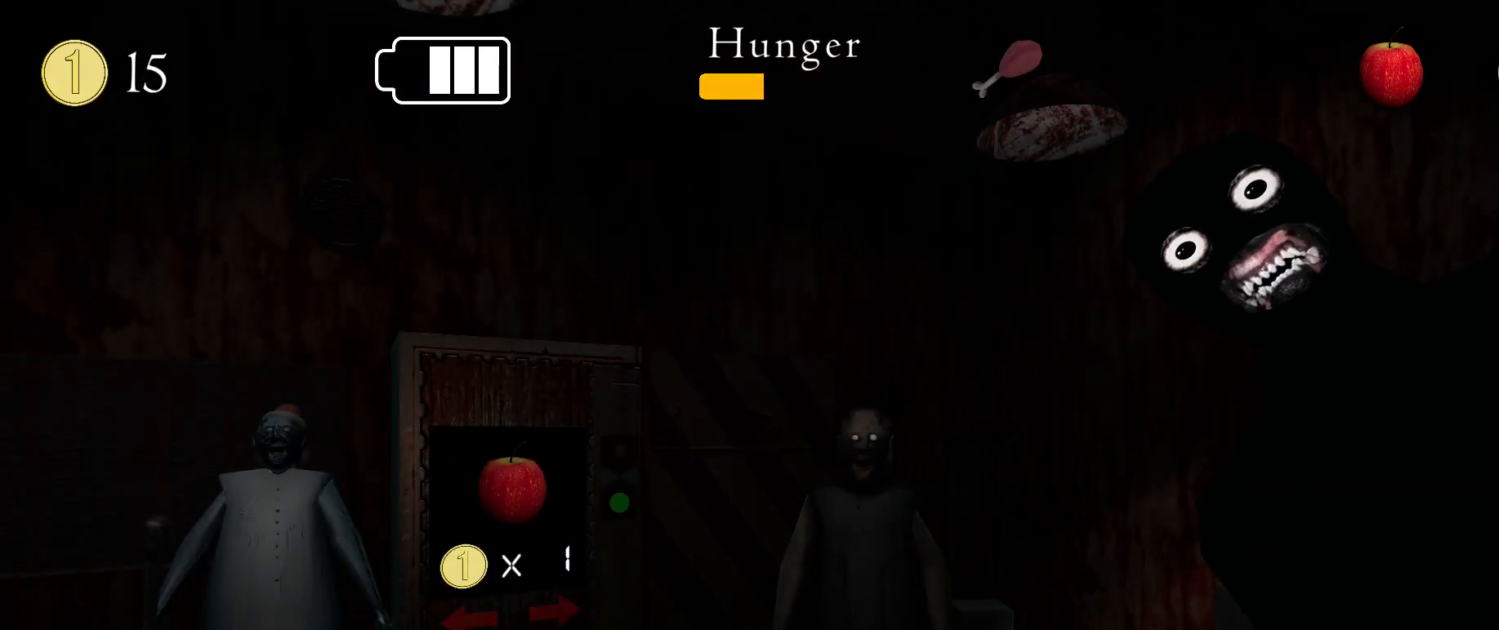
{"keys": [], "mouse": [], "events": []}
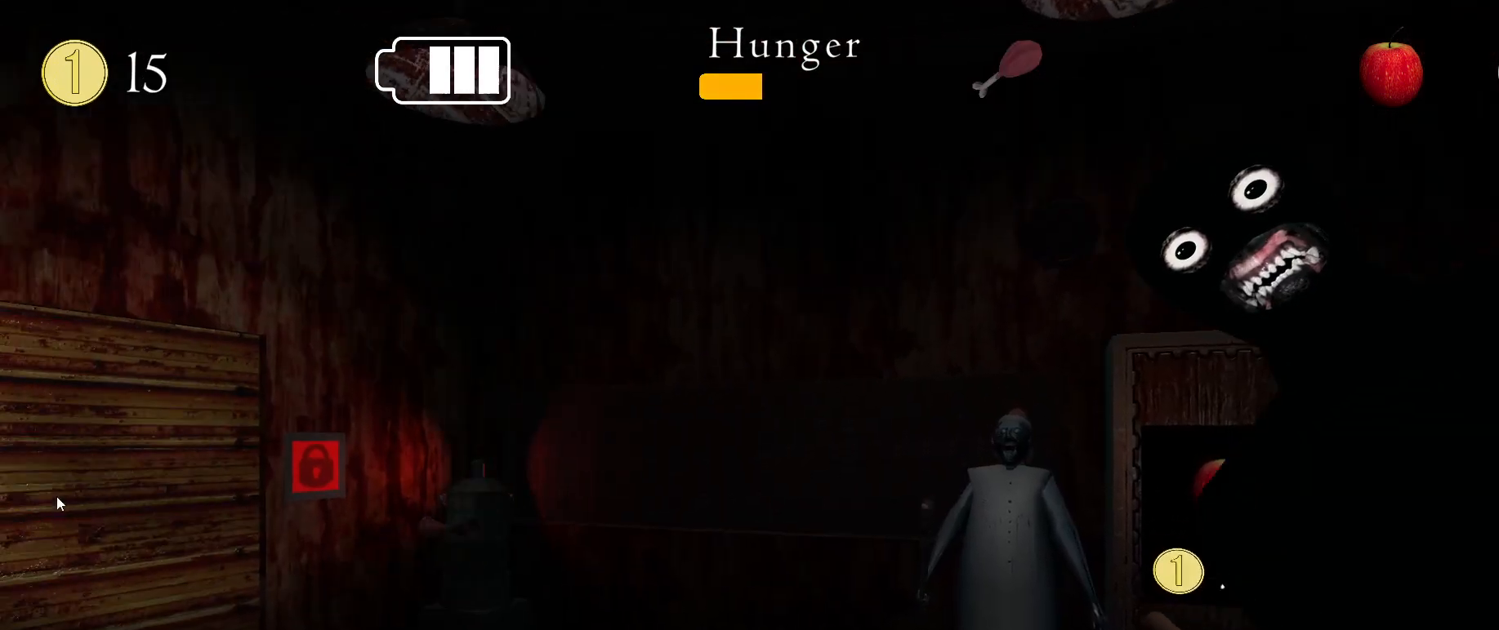
{"keys": ["s"], "mouse": [], "events": [[483, "s", "down"]]}
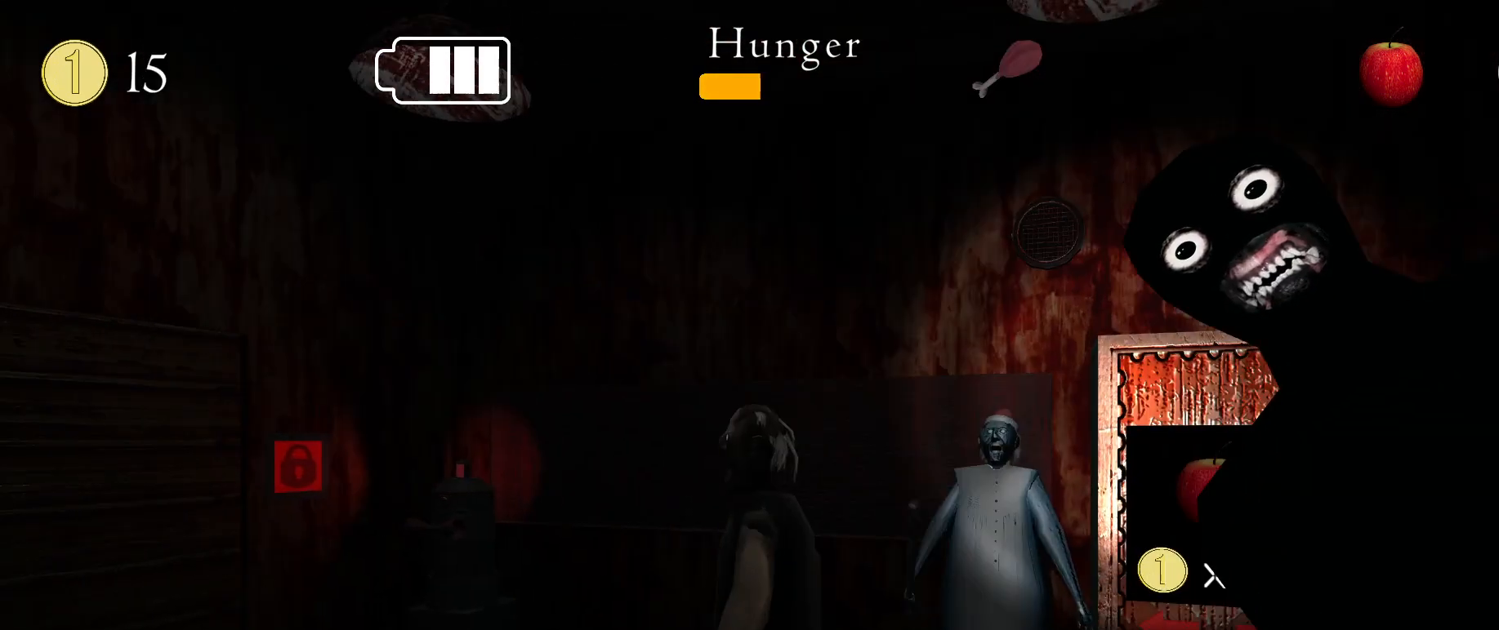
{"keys": [], "mouse": [], "events": [[33, "s", "up"], [117, "s", "down"], [183, "s", "up"], [250, "s", "down"], [300, "e", "down"], [300, "s", "up"], [350, "e", "up"]]}
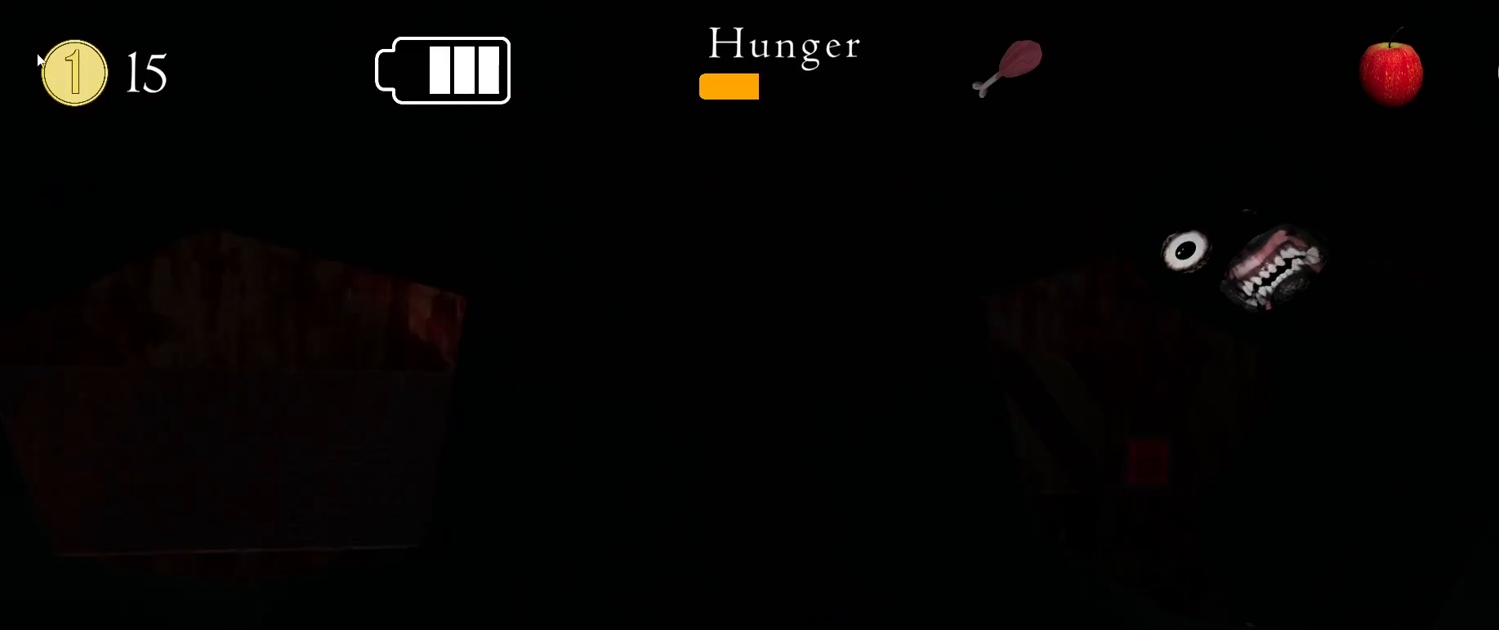
{"keys": [], "mouse": [], "events": []}
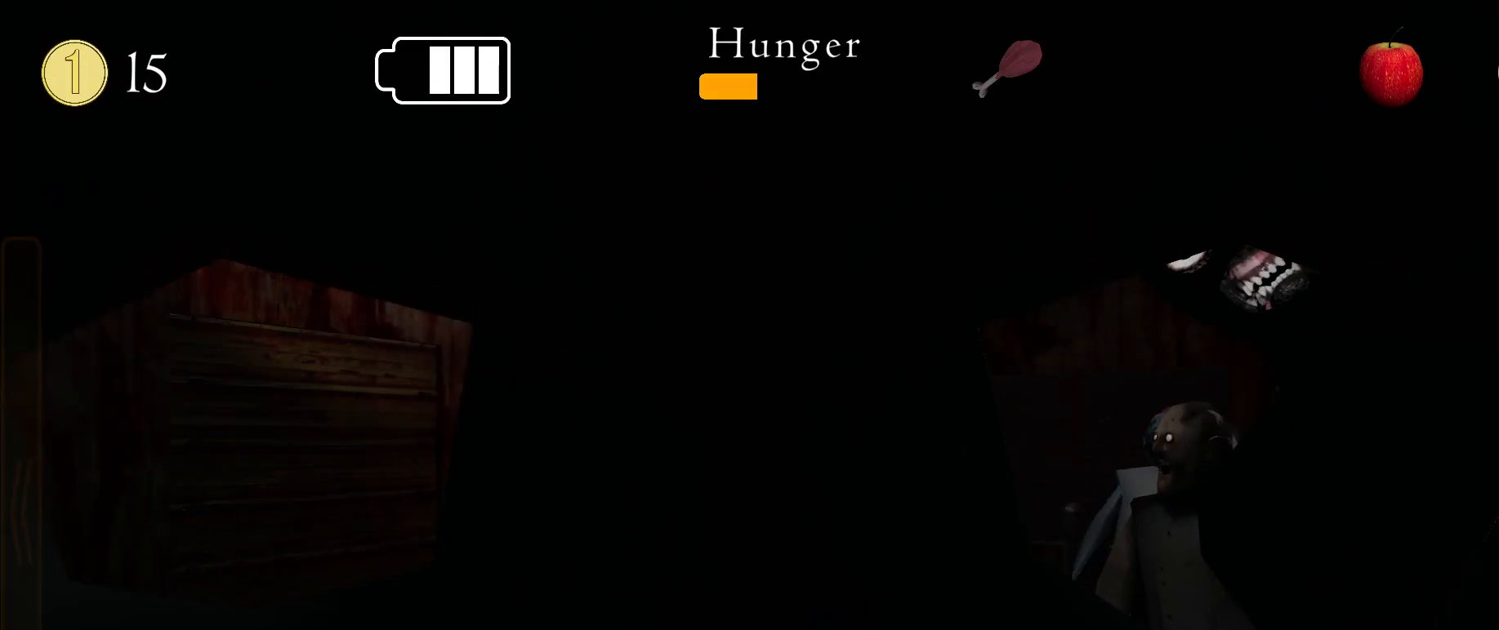
{"keys": [], "mouse": [], "events": []}
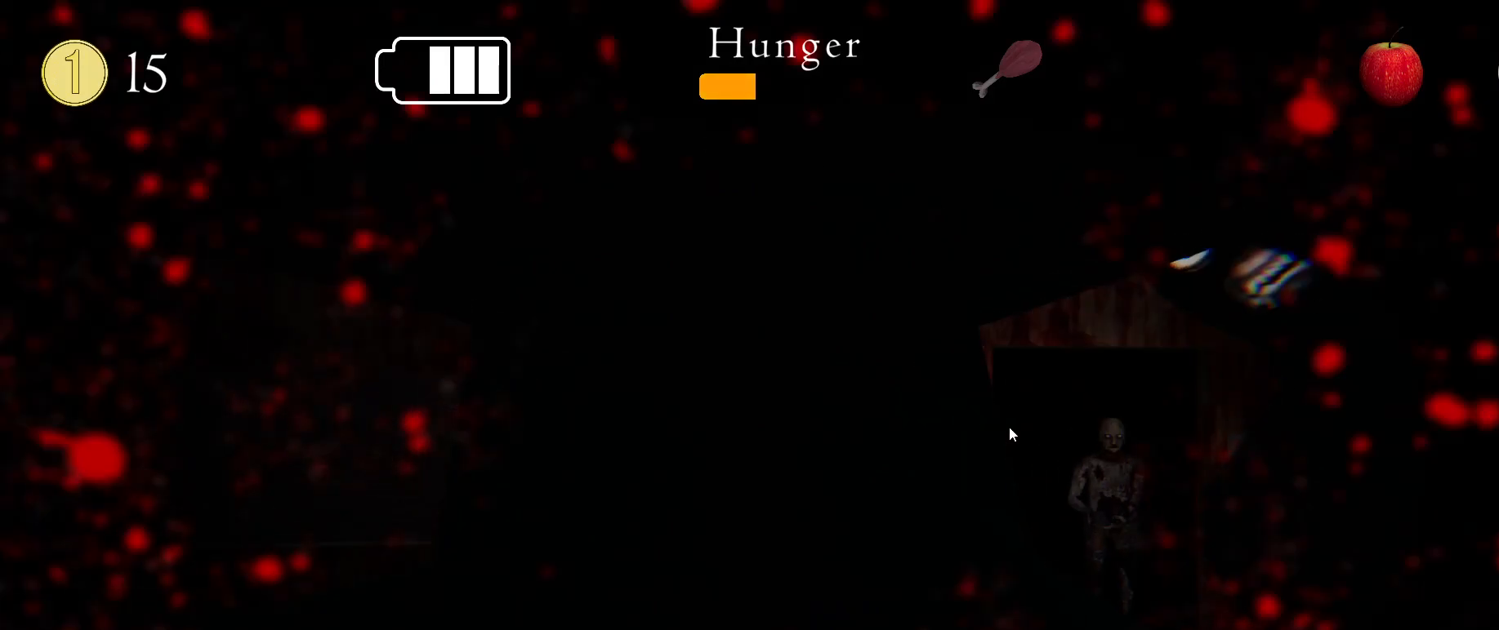
{"keys": ["e"], "mouse": [], "events": [[467, "e", "down"]]}
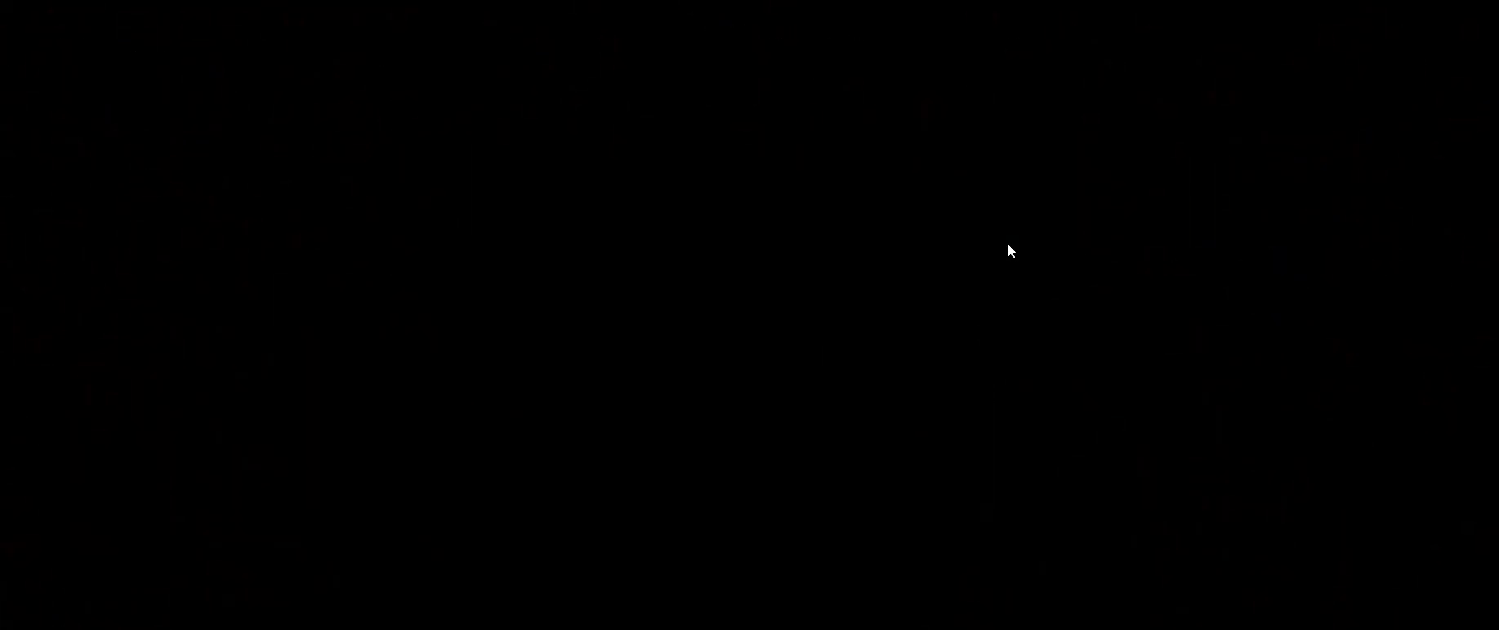
{"keys": ["e"], "mouse": [], "events": [[33, "e", "up"], [467, "e", "down"]]}
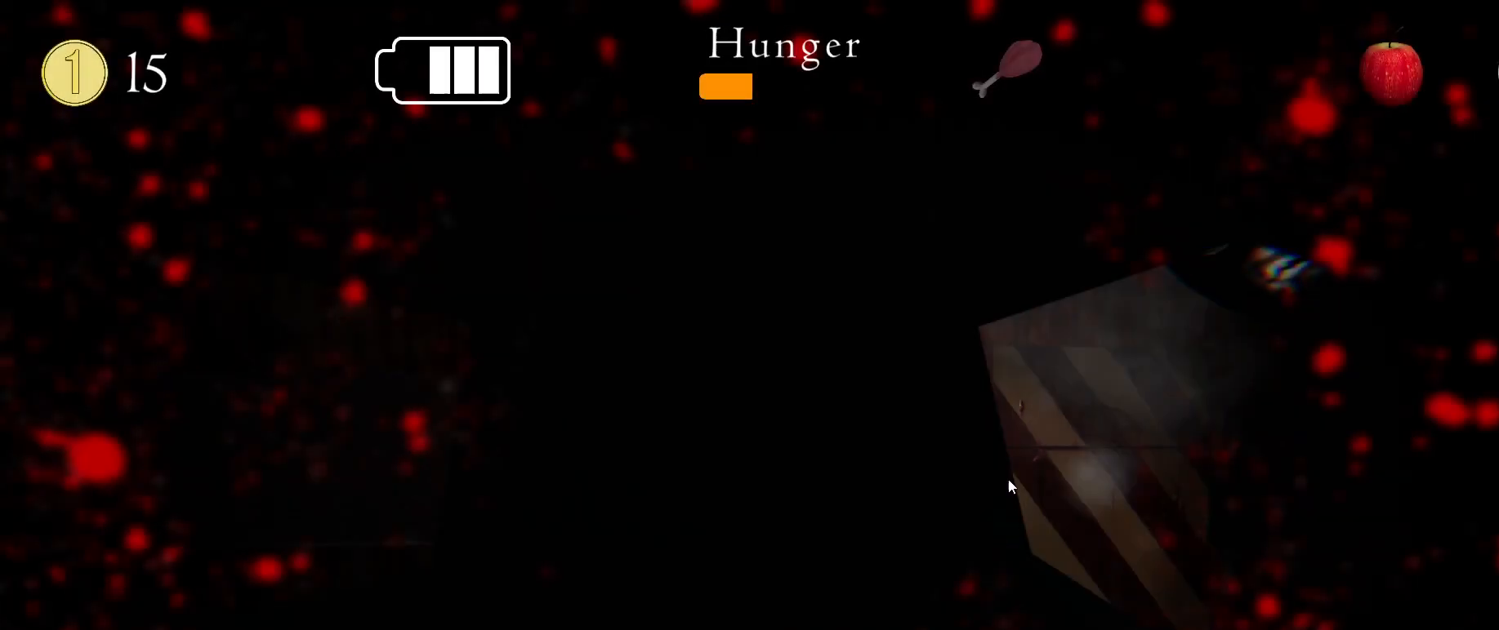
{"keys": ["q"], "mouse": [], "events": [[17, "e", "up"], [467, "q", "down"]]}
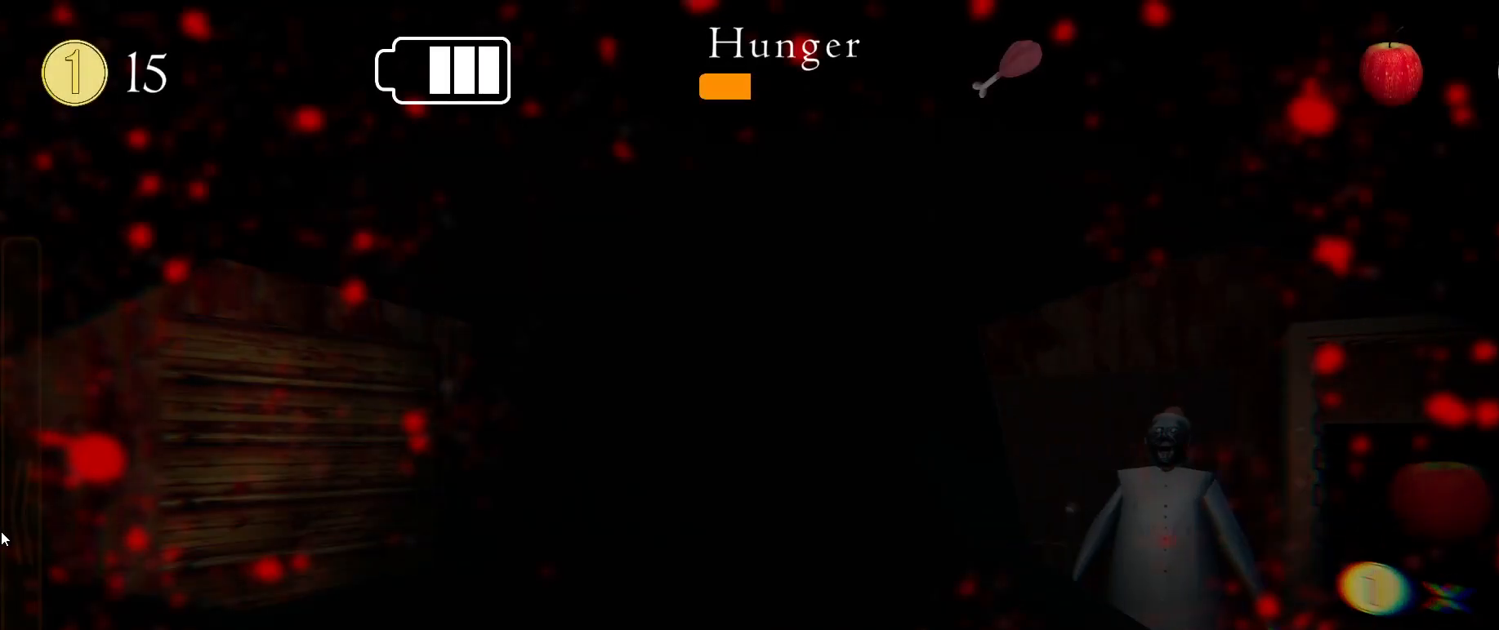
{"keys": [], "mouse": [], "events": [[17, "q", "up"]]}